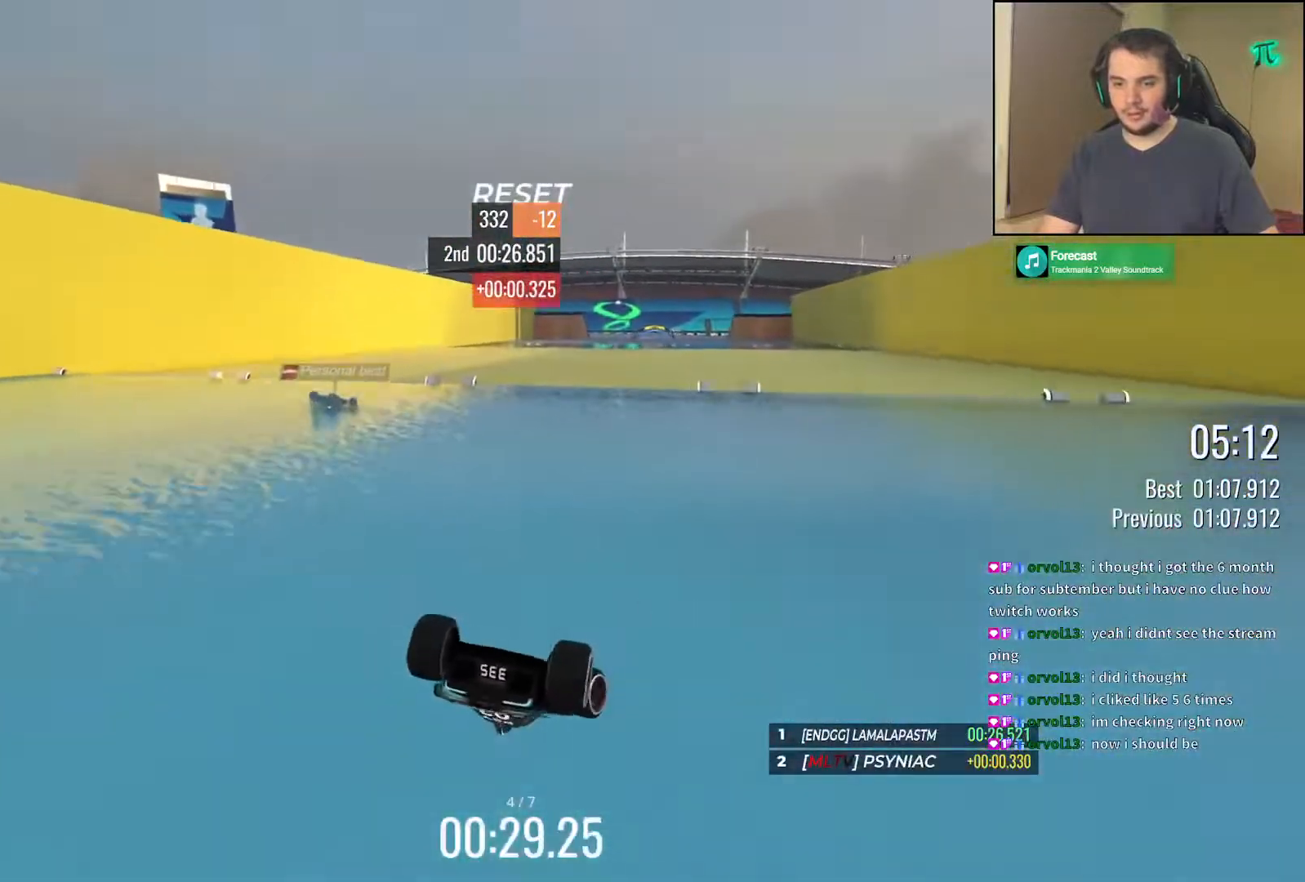
Gameplay with keyboard; each line is a JSON object with the keys held at the frame after it. "events" lists presses ("down") and releases ("up") of "down", "left", "right" and "up" between this image and that frame as [ms after this image, input, new state], when the widget could be followed in between. No other keys are recorded. Mouse input is not recorded.
{"keys": ["left", "up"], "events": []}
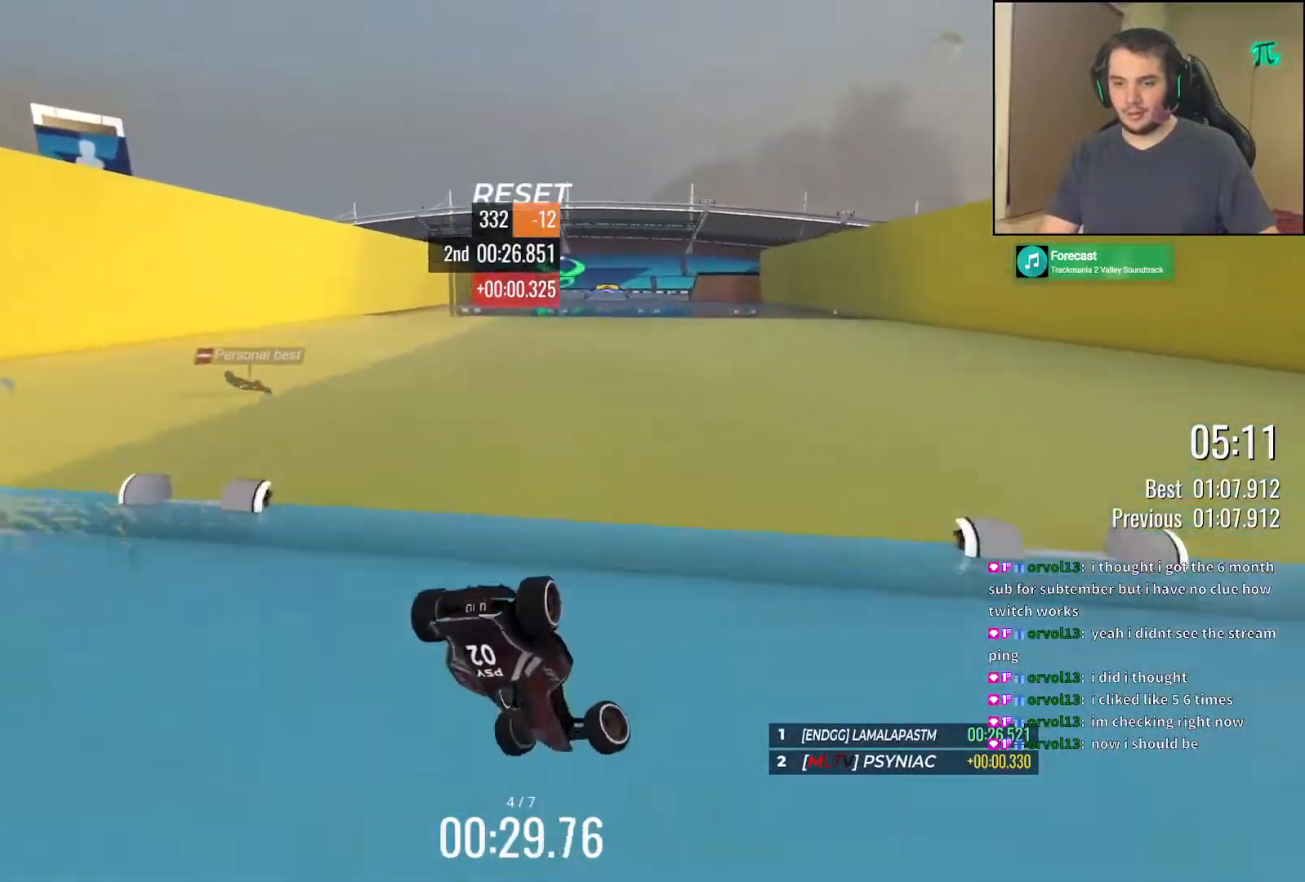
{"keys": ["left"], "events": [[167, "left", "up"], [367, "left", "down"], [483, "up", "up"]]}
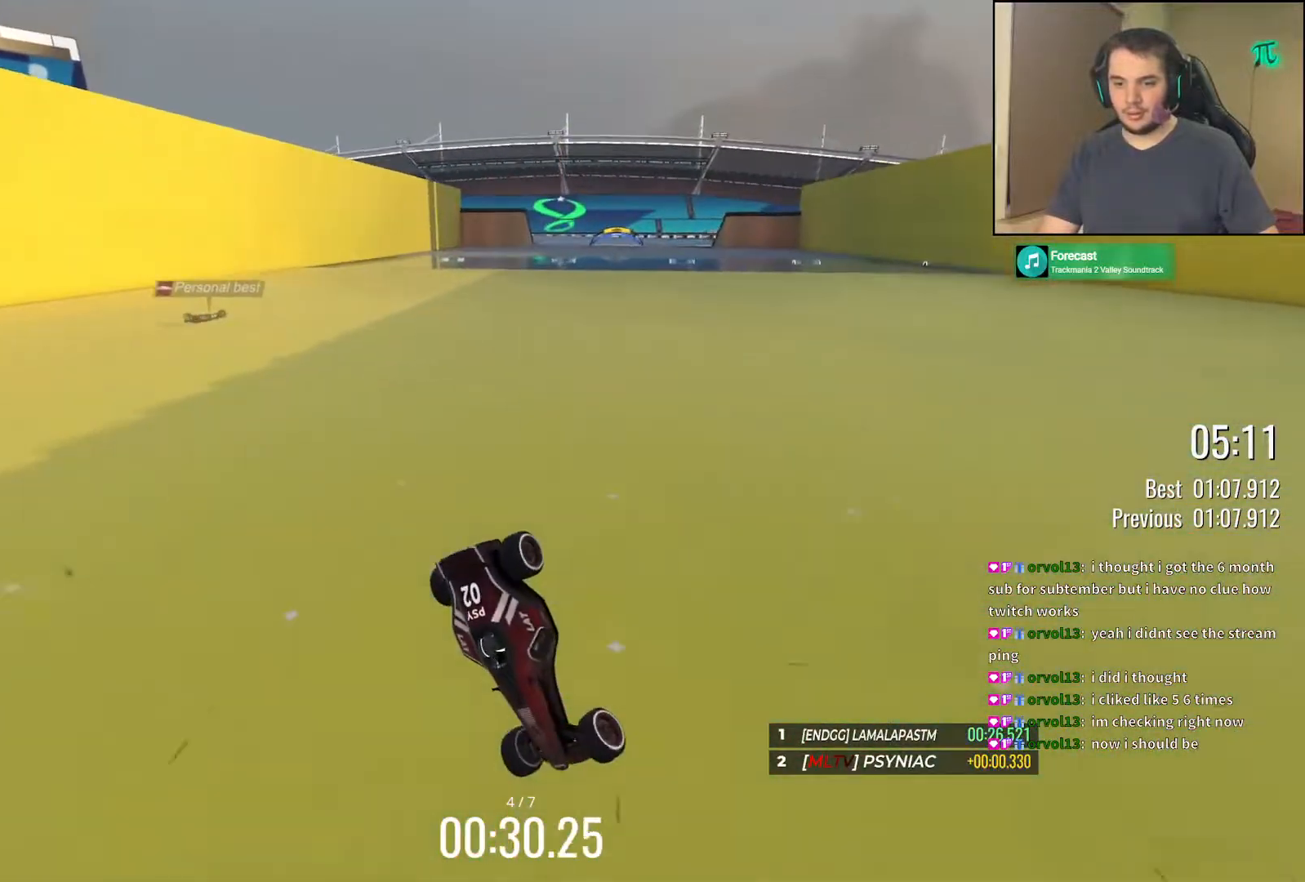
{"keys": ["down", "right"], "events": [[200, "down", "down"], [283, "left", "up"], [283, "right", "down"]]}
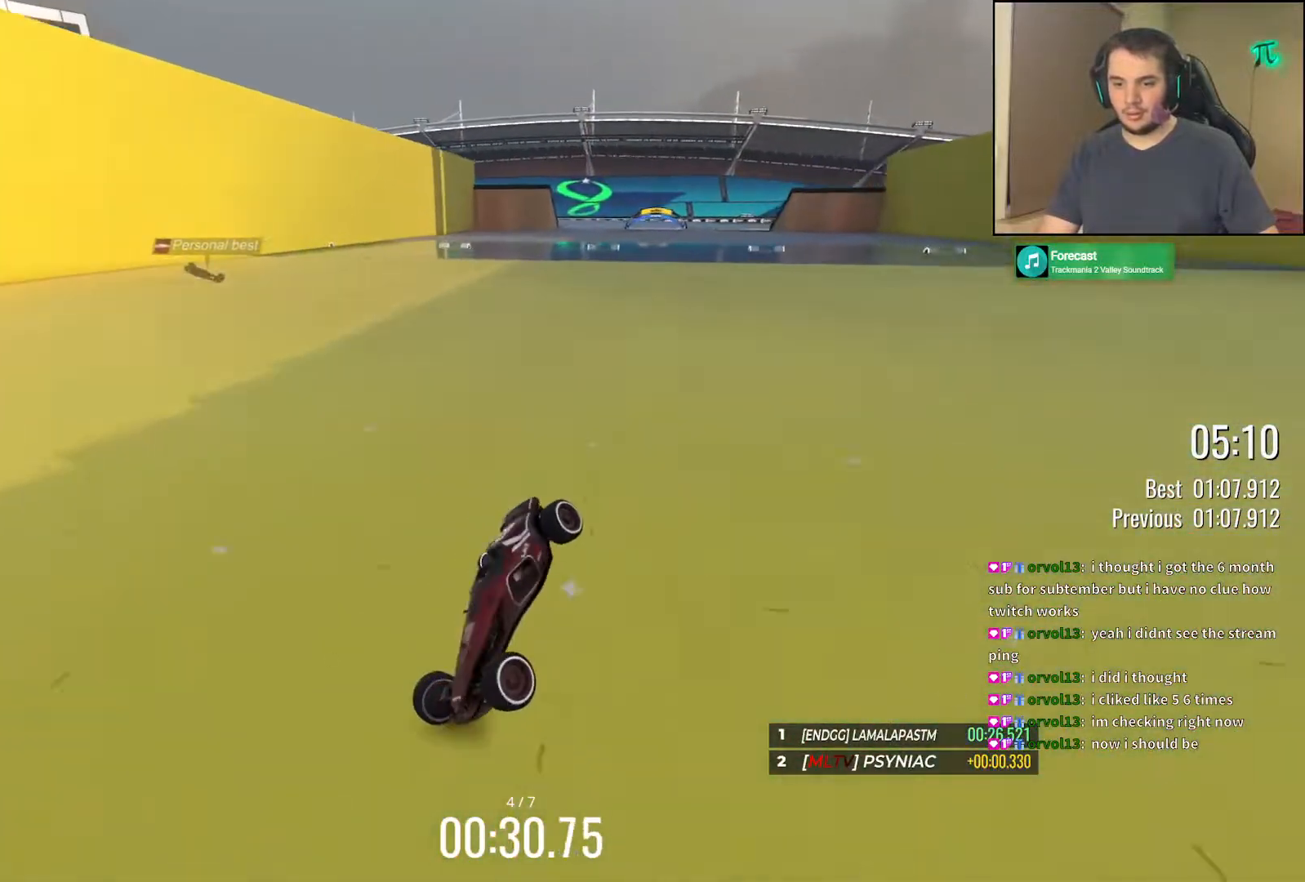
{"keys": ["right"], "events": [[433, "down", "up"]]}
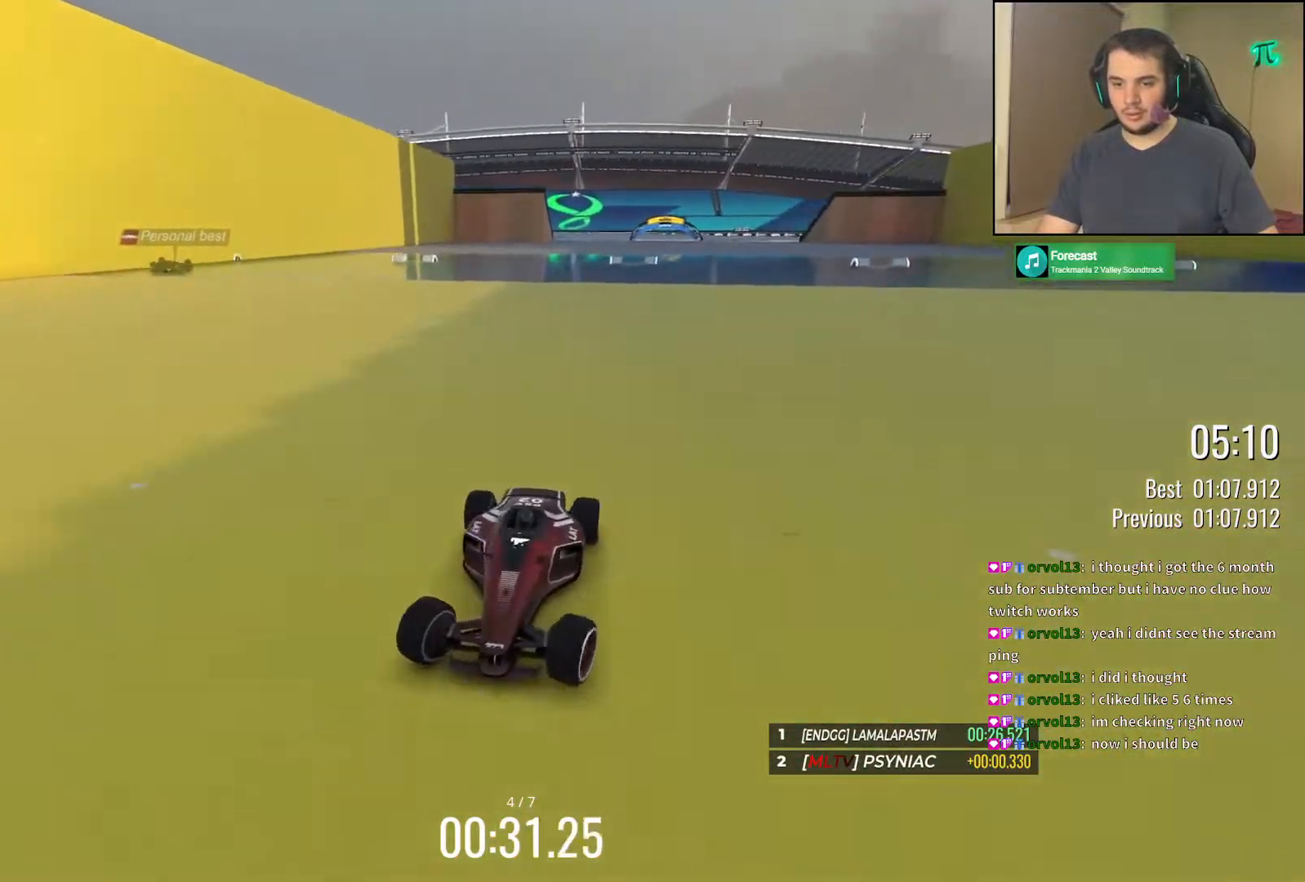
{"keys": ["down", "right"], "events": [[17, "down", "down"]]}
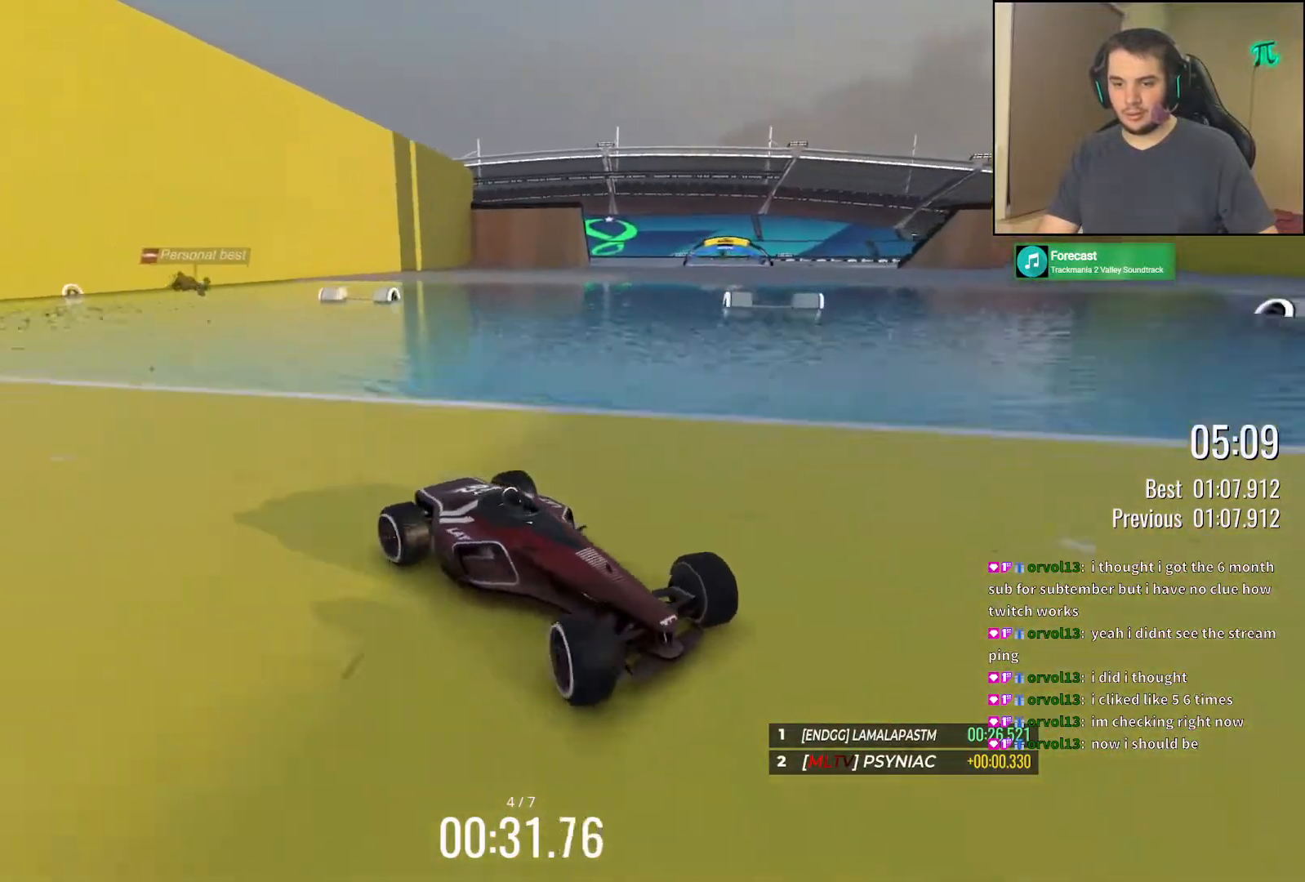
{"keys": ["left", "up"], "events": [[133, "down", "up"], [150, "left", "down"], [150, "right", "up"], [283, "up", "down"]]}
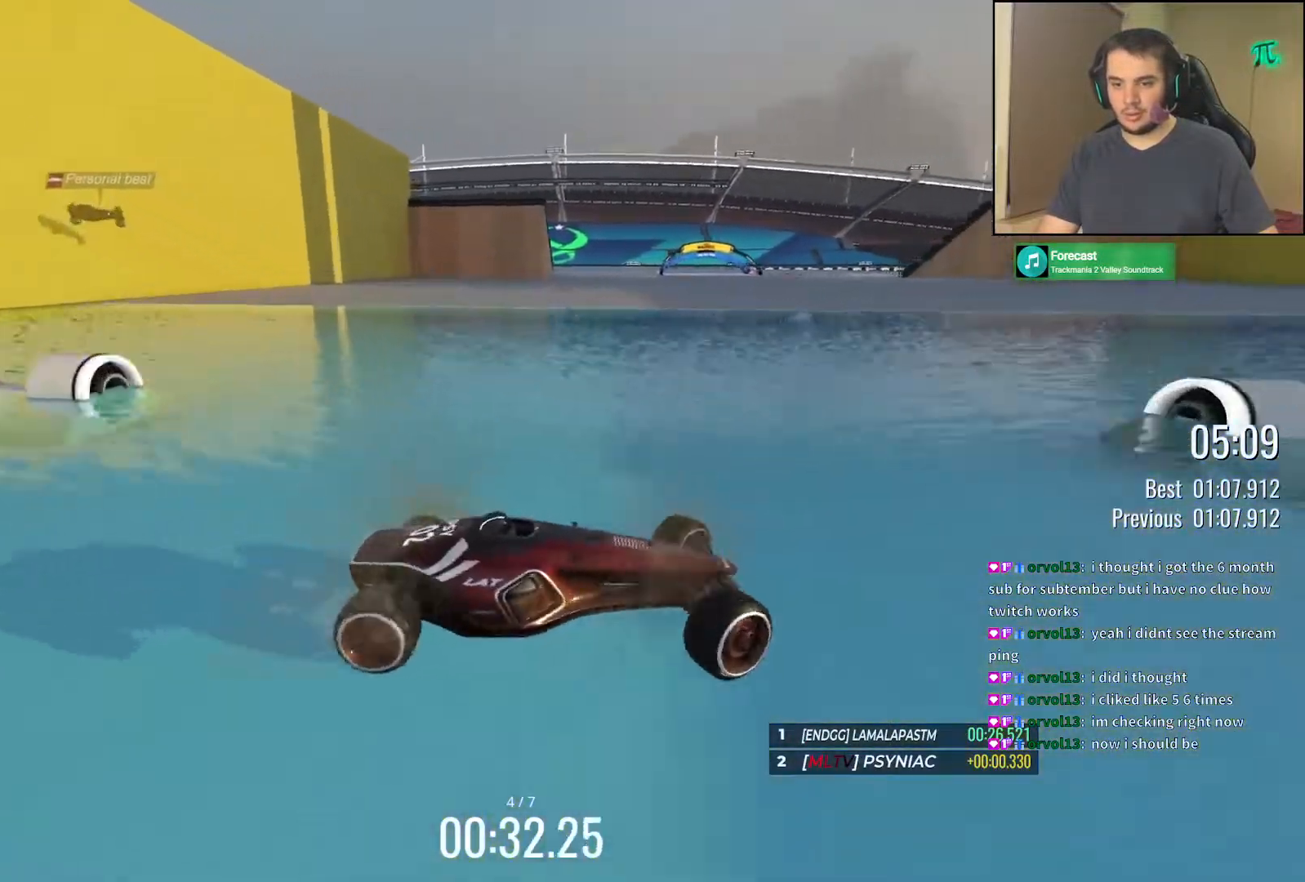
{"keys": ["up"], "events": [[467, "left", "up"]]}
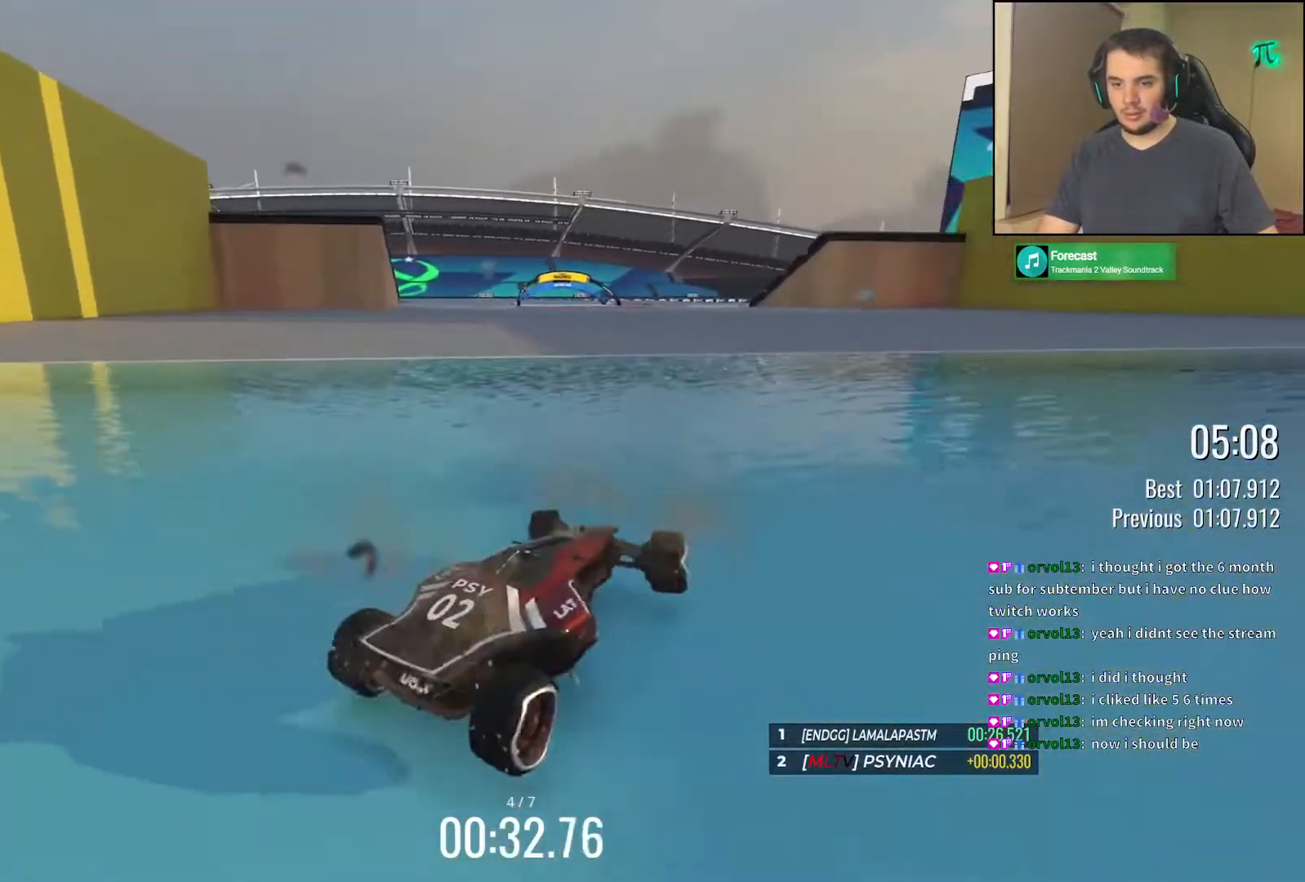
{"keys": ["up"], "events": []}
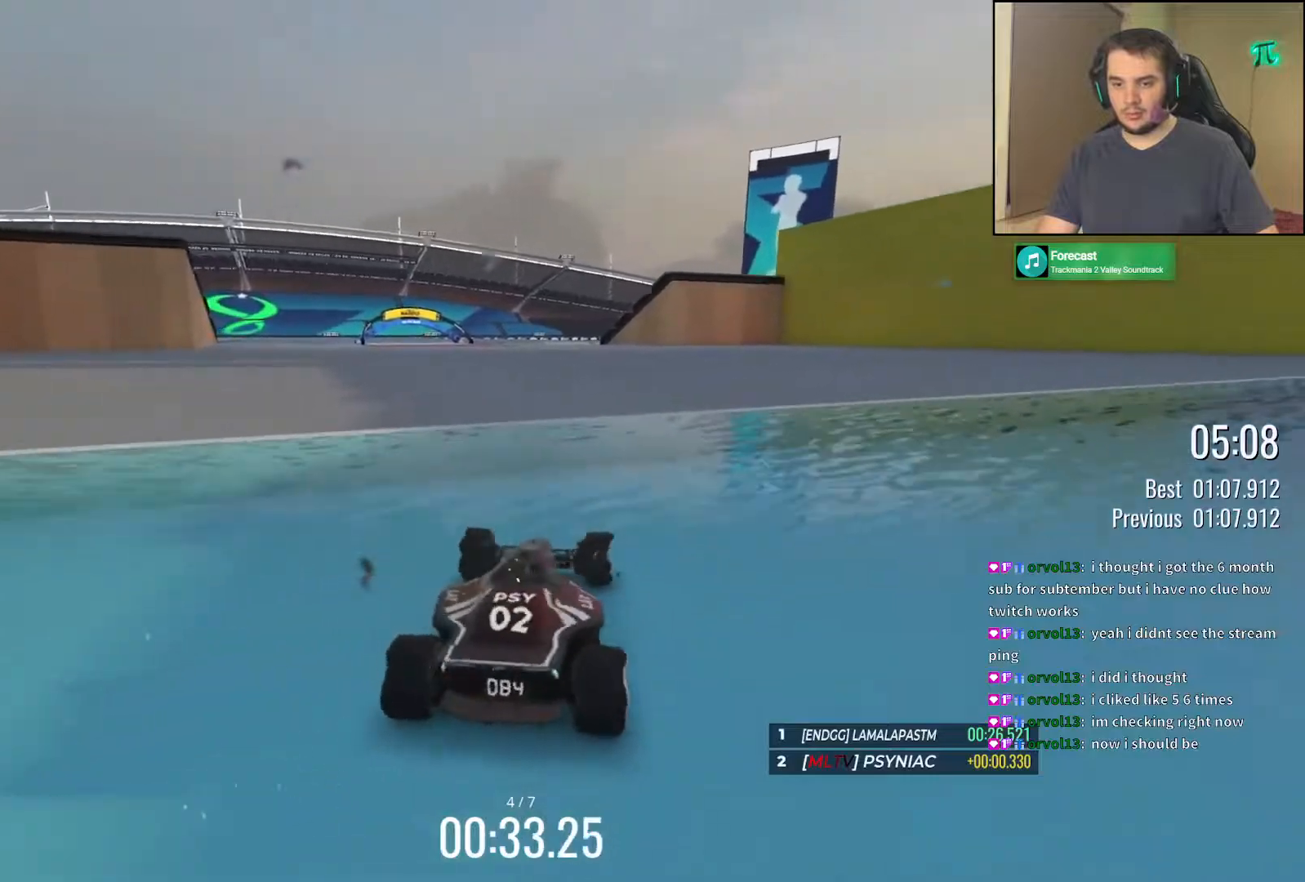
{"keys": ["up"], "events": []}
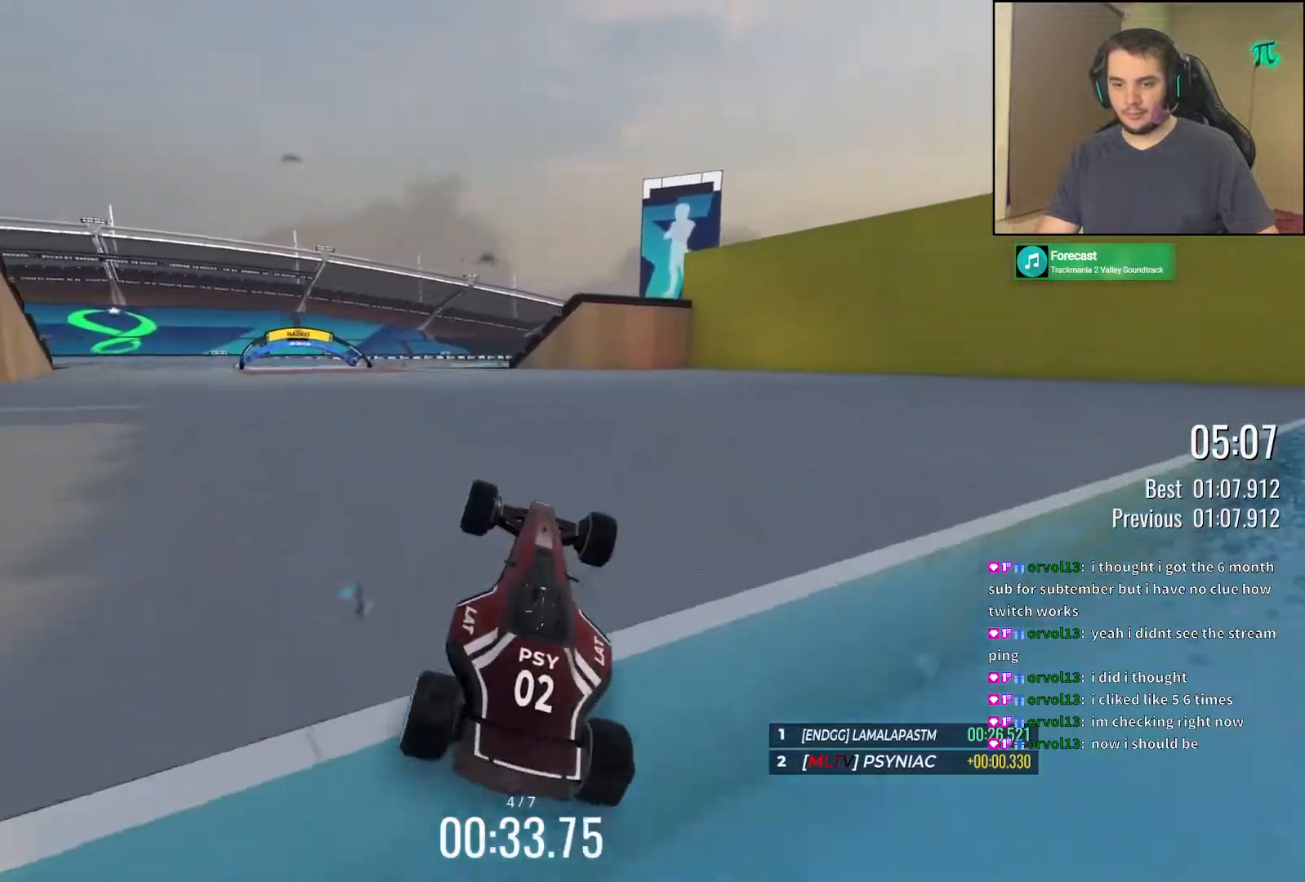
{"keys": ["up"], "events": []}
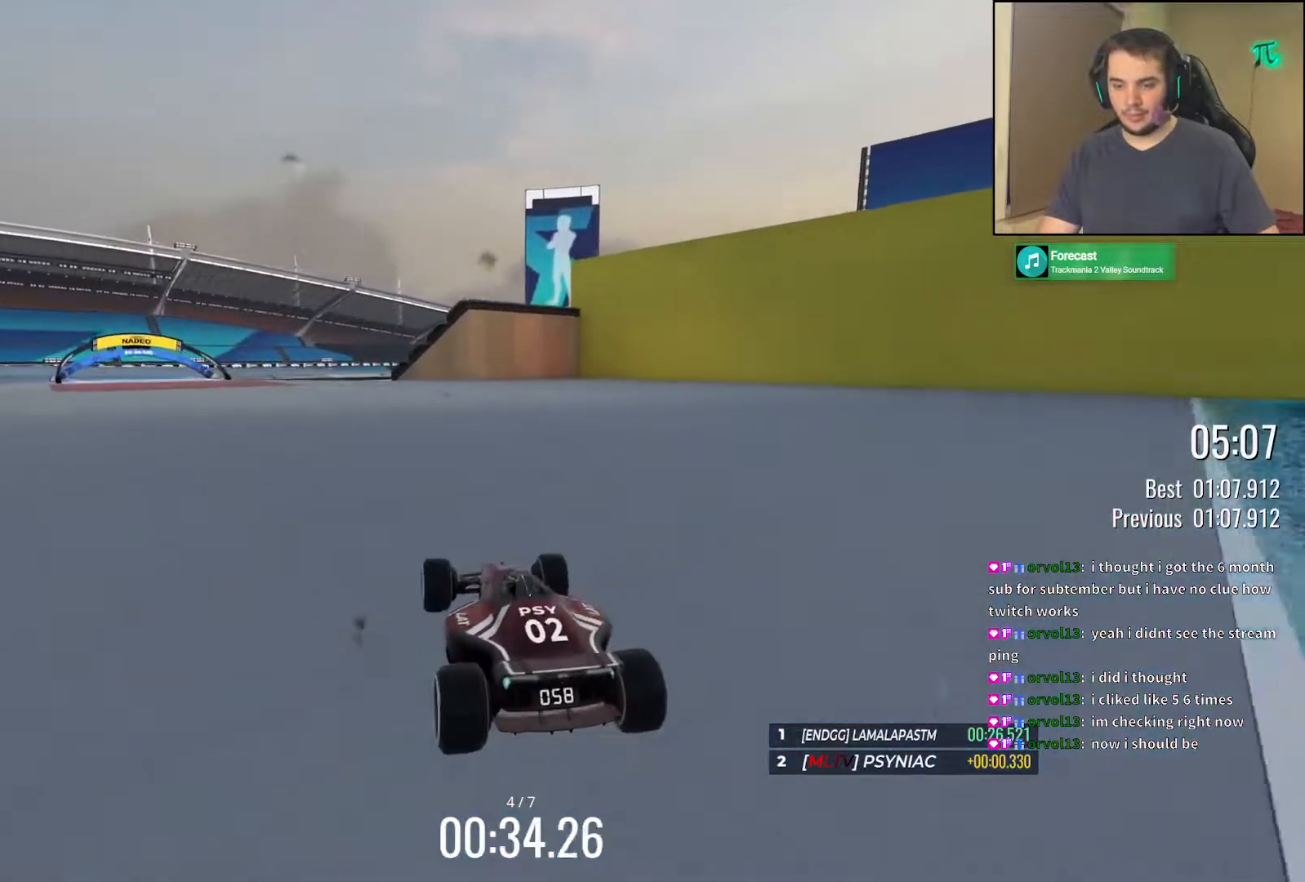
{"keys": ["left", "up"], "events": [[433, "left", "down"]]}
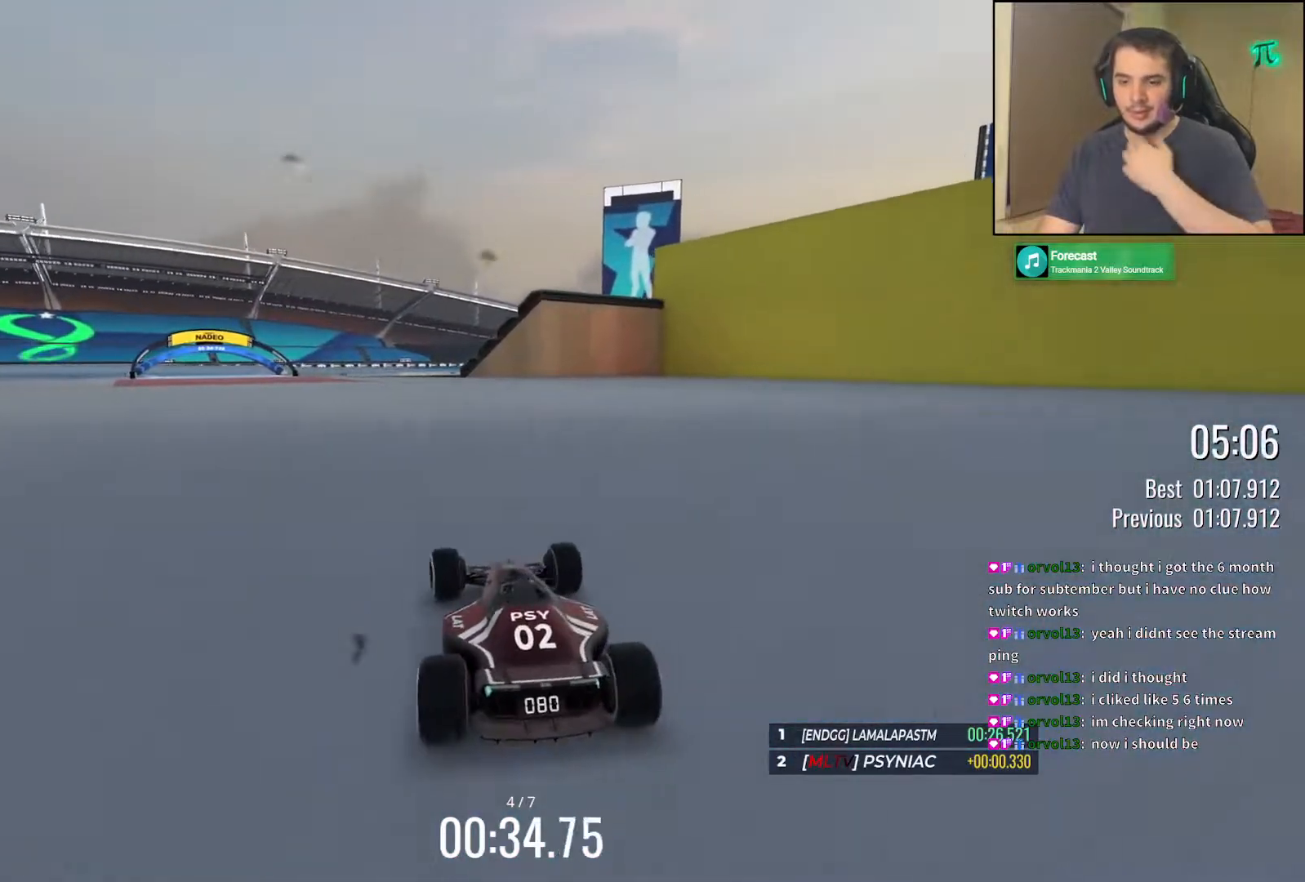
{"keys": ["up"], "events": [[100, "left", "up"]]}
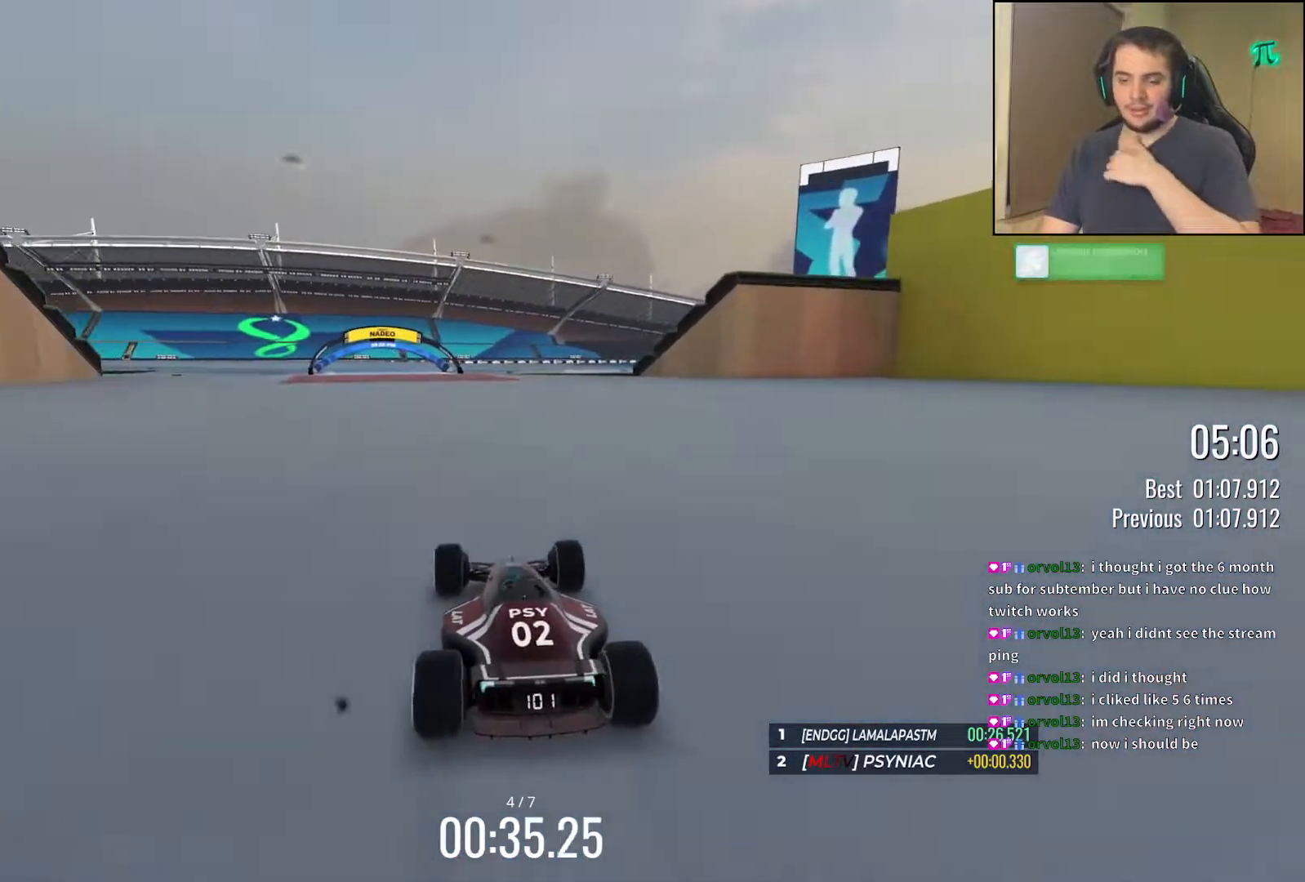
{"keys": ["up"], "events": [[417, "left", "down"], [483, "left", "up"]]}
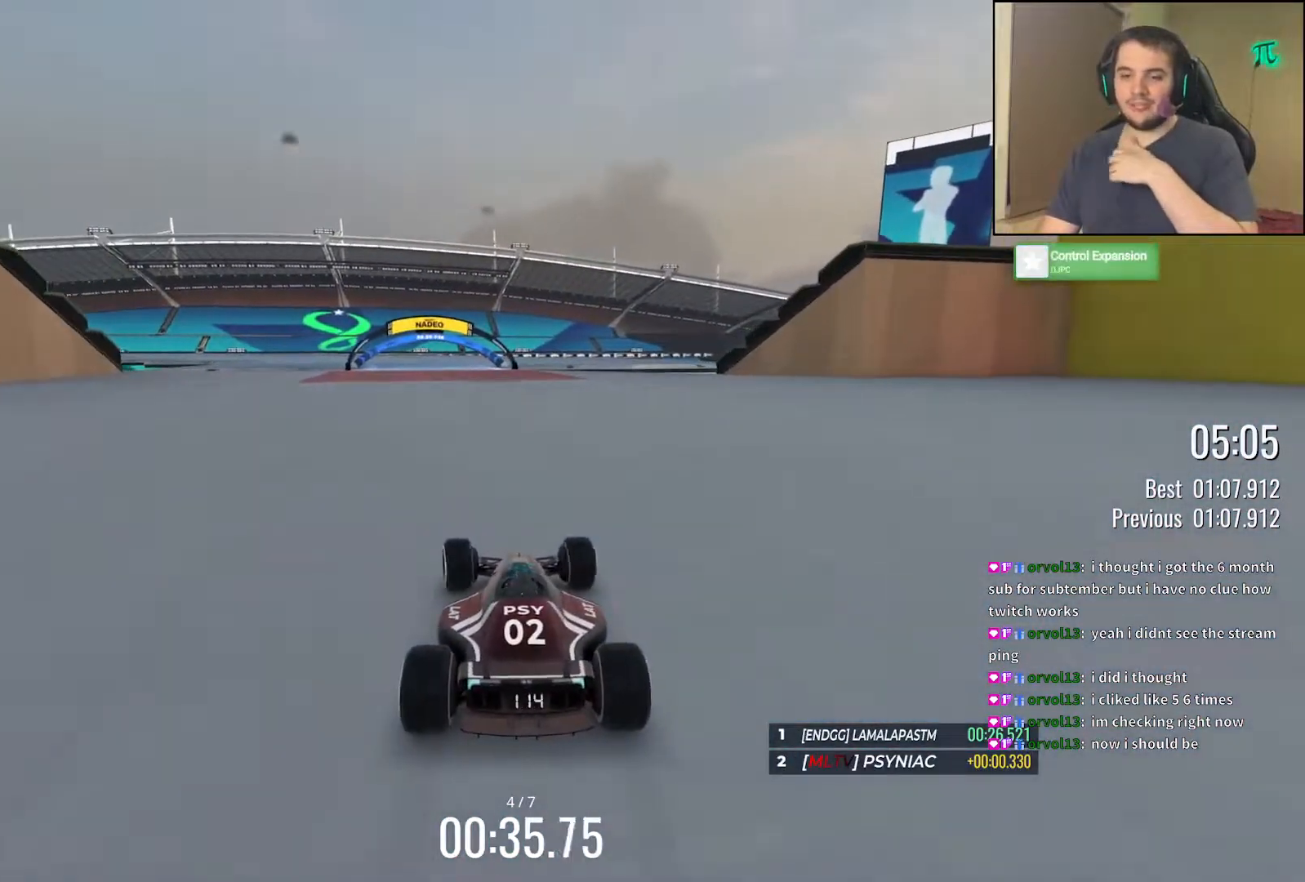
{"keys": ["up"], "events": []}
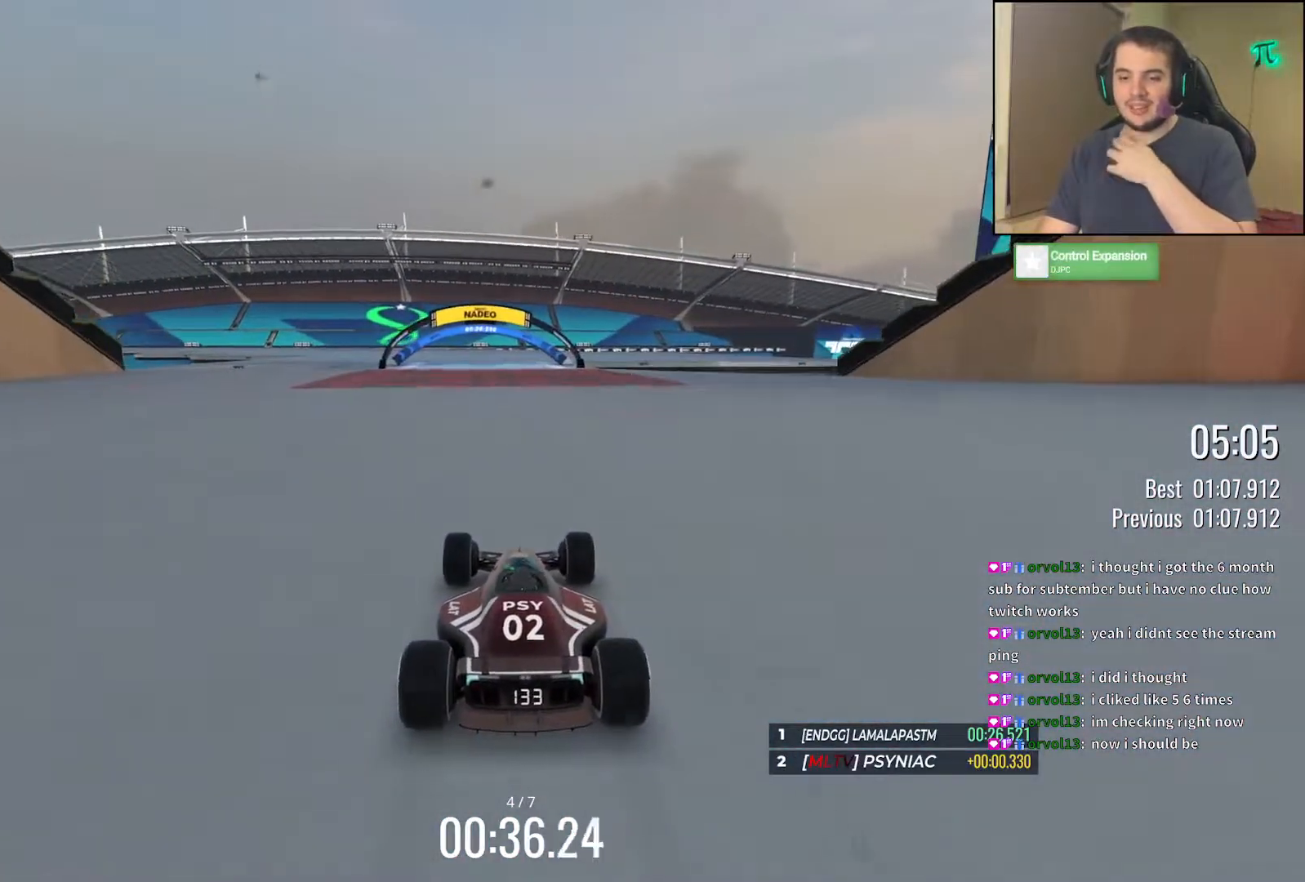
{"keys": ["left", "up"], "events": [[500, "left", "down"]]}
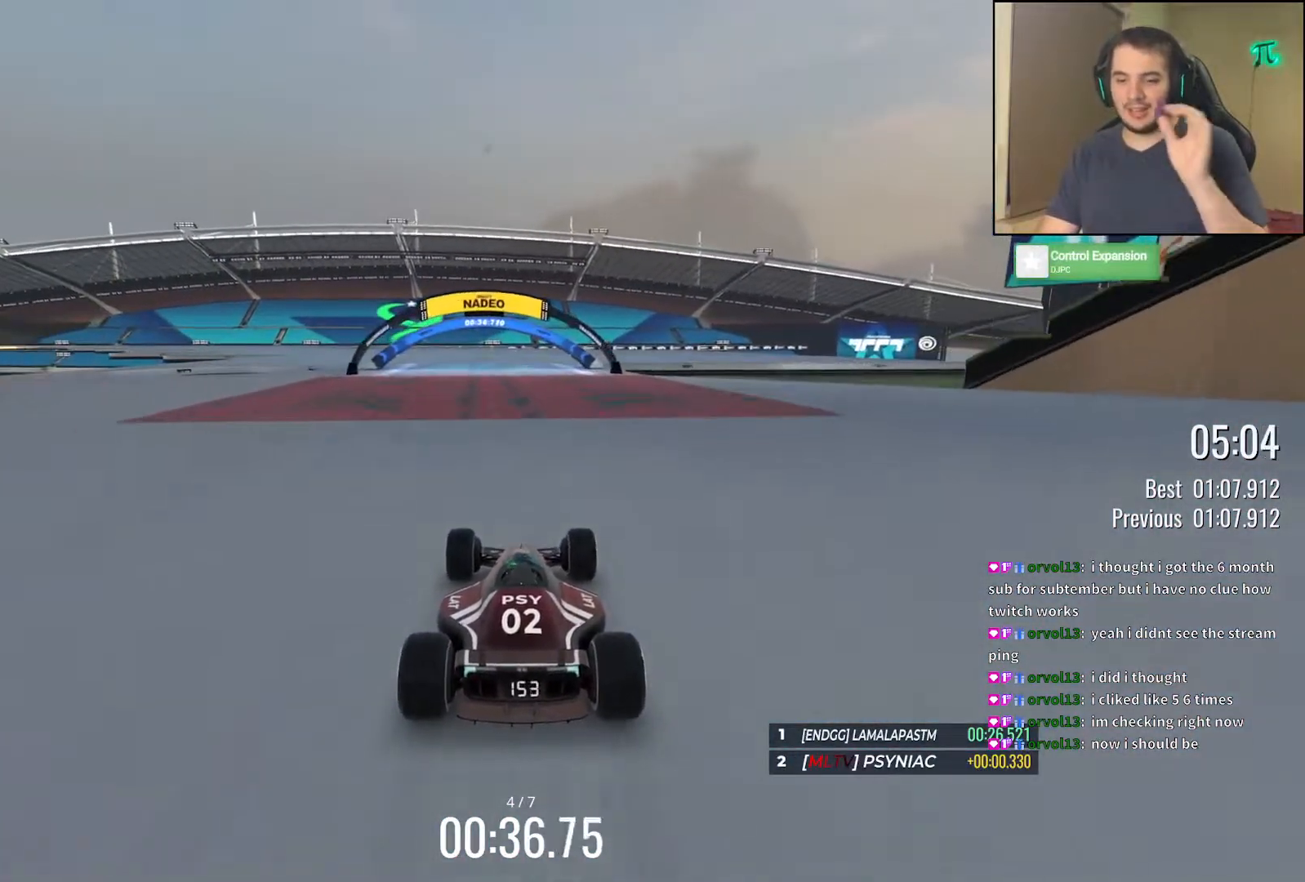
{"keys": ["up"], "events": [[67, "left", "up"]]}
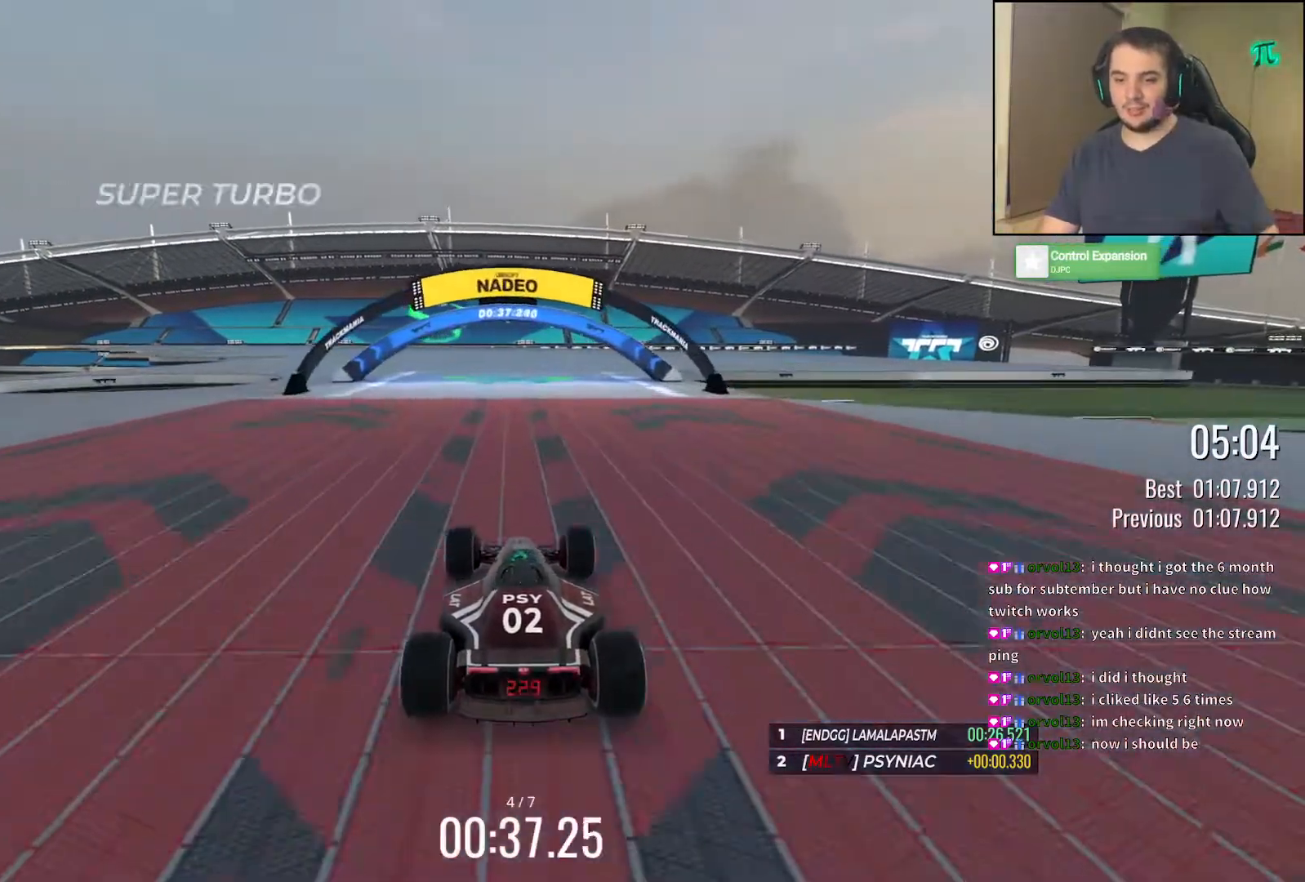
{"keys": ["left", "up"], "events": [[300, "left", "down"], [350, "left", "up"], [467, "left", "down"]]}
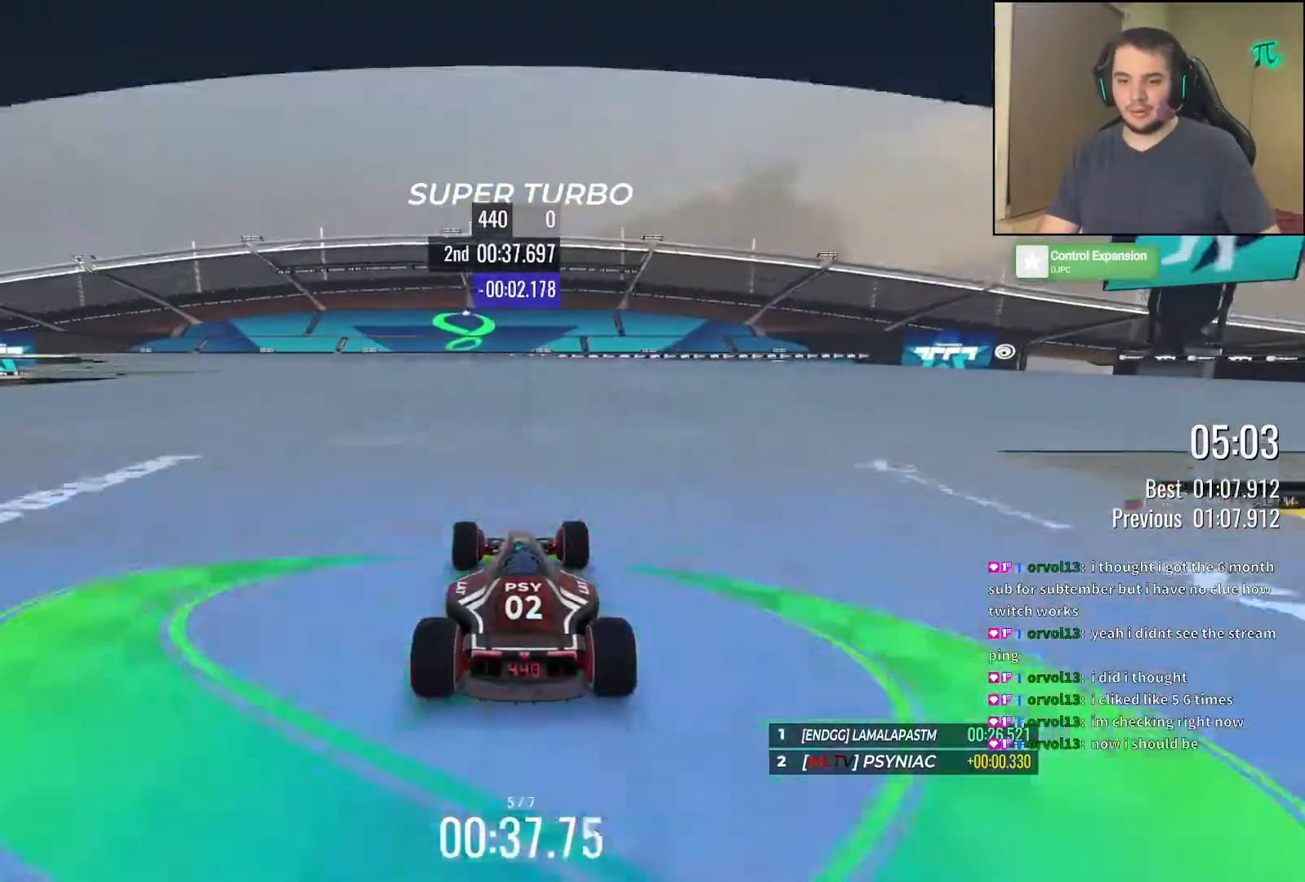
{"keys": ["down", "left", "up"], "events": [[500, "down", "down"]]}
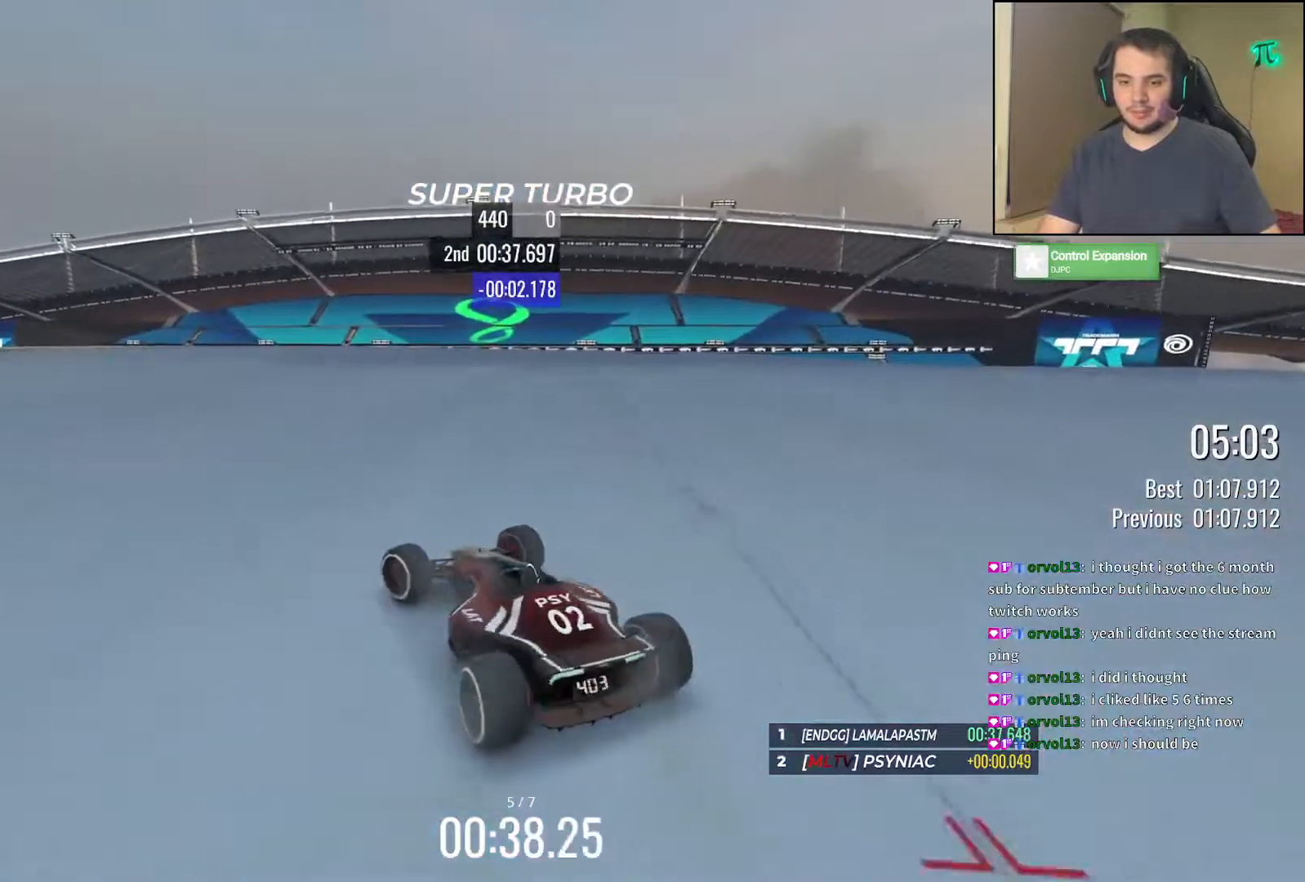
{"keys": ["right", "up"], "events": [[83, "down", "up"], [117, "left", "up"], [117, "right", "down"]]}
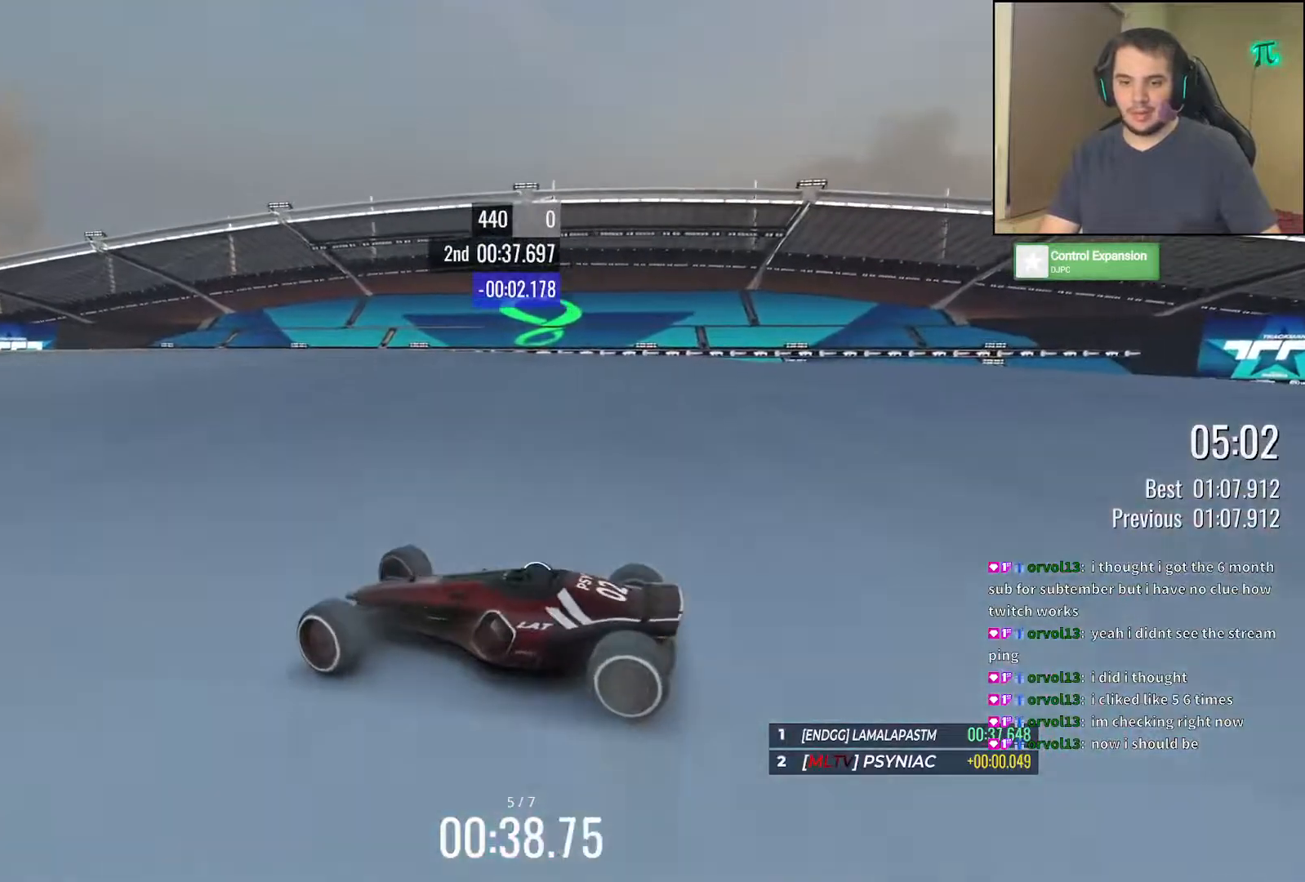
{"keys": ["right", "up"], "events": [[350, "up", "up"], [417, "up", "down"]]}
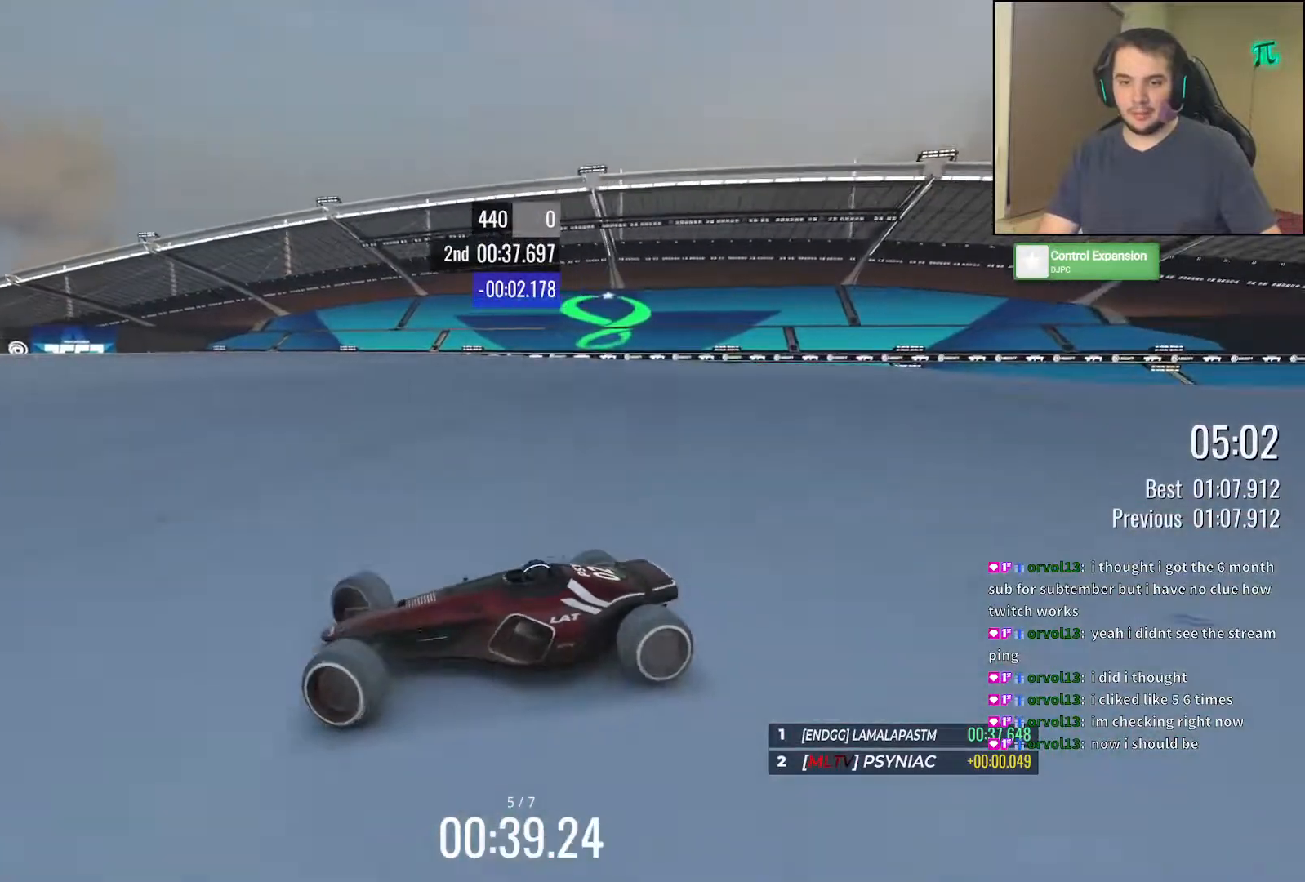
{"keys": ["right", "up"], "events": []}
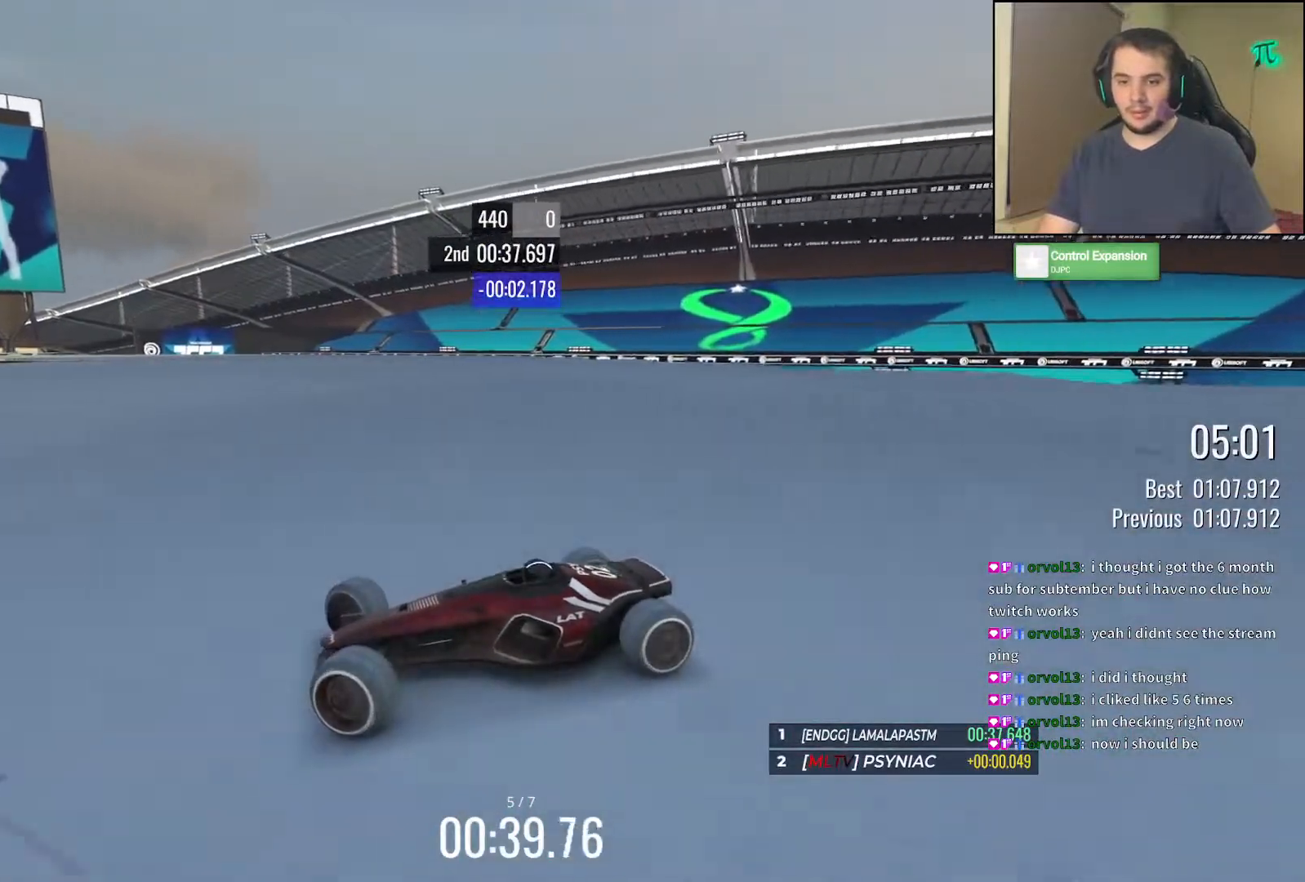
{"keys": ["right", "up"], "events": [[283, "down", "down"], [350, "down", "up"]]}
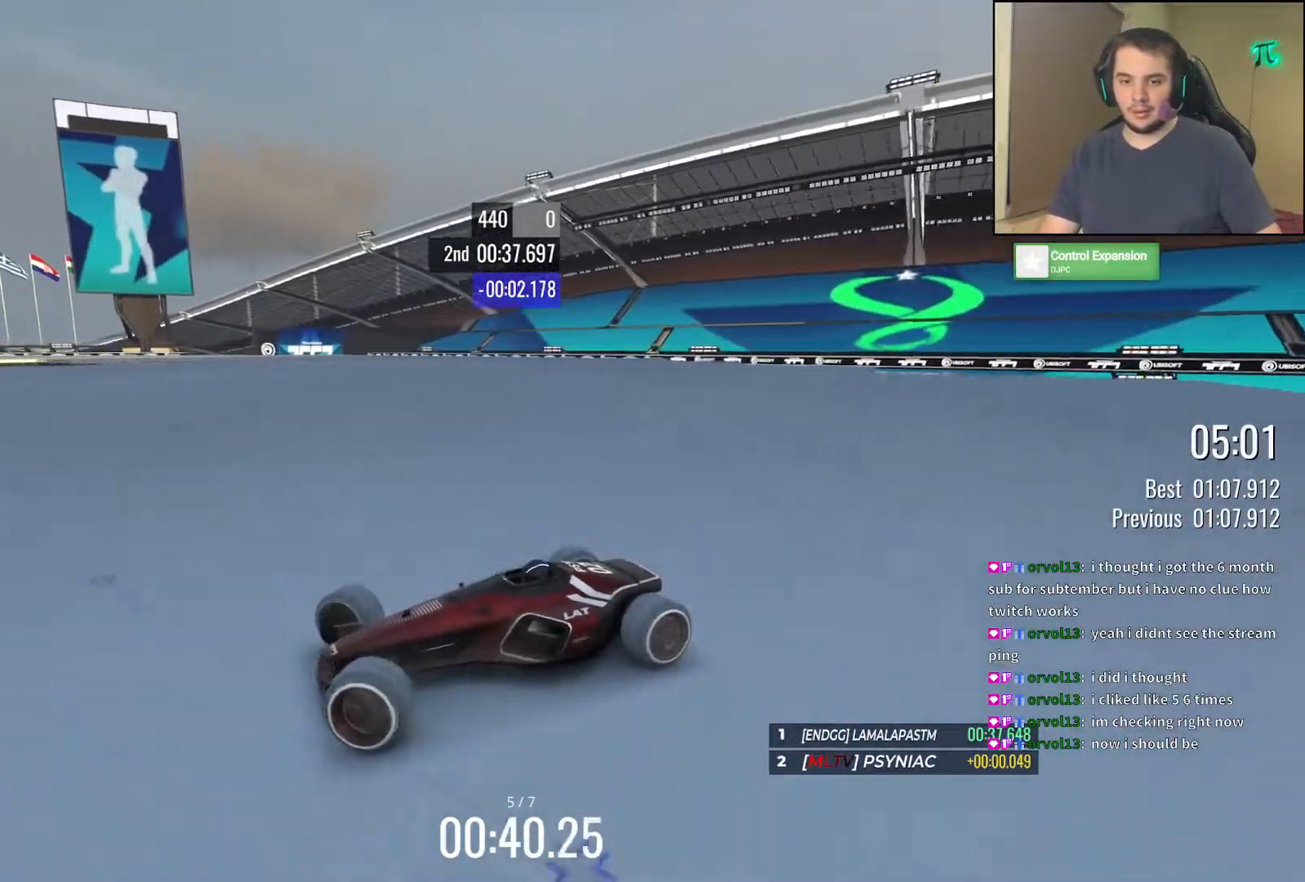
{"keys": ["right", "up"], "events": []}
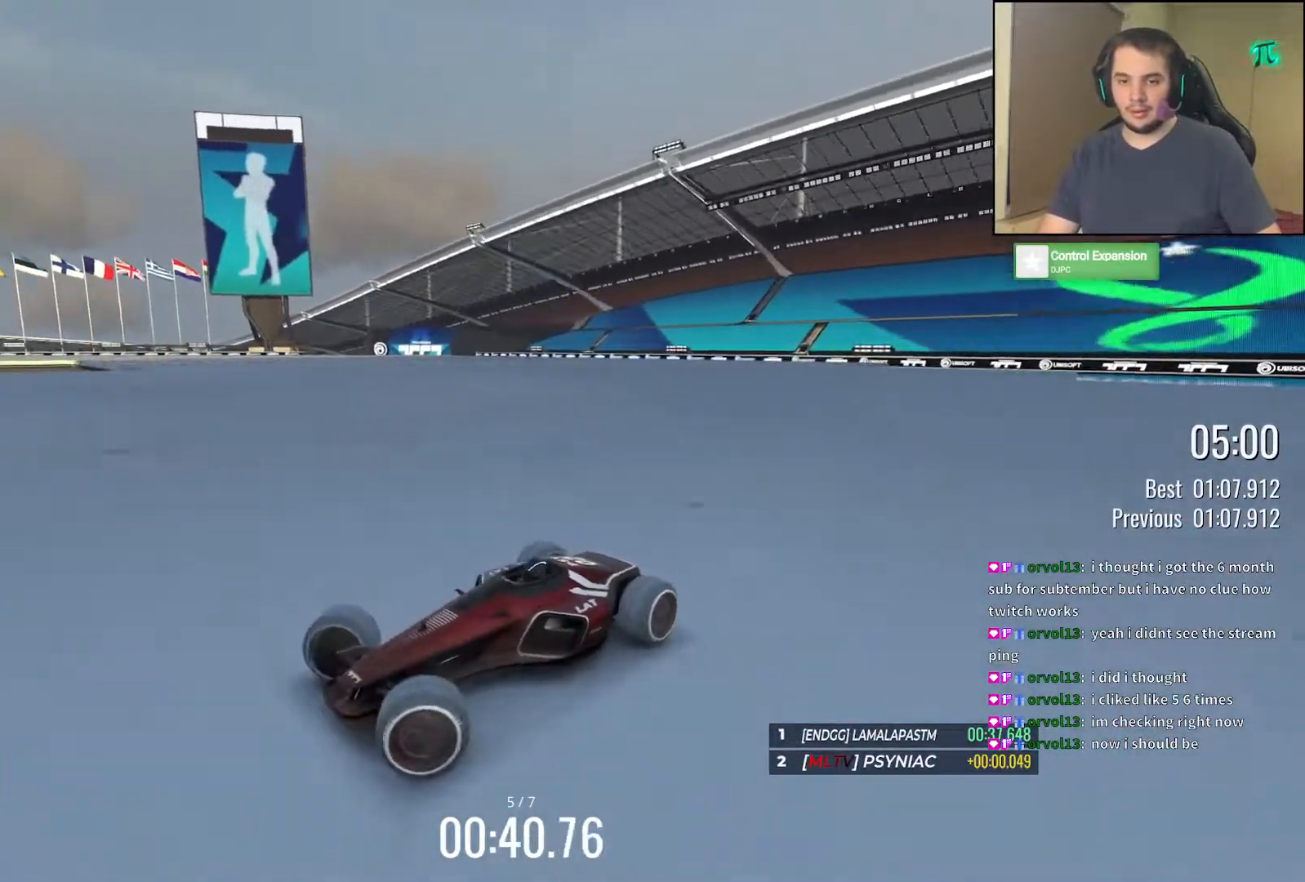
{"keys": ["right", "up"], "events": []}
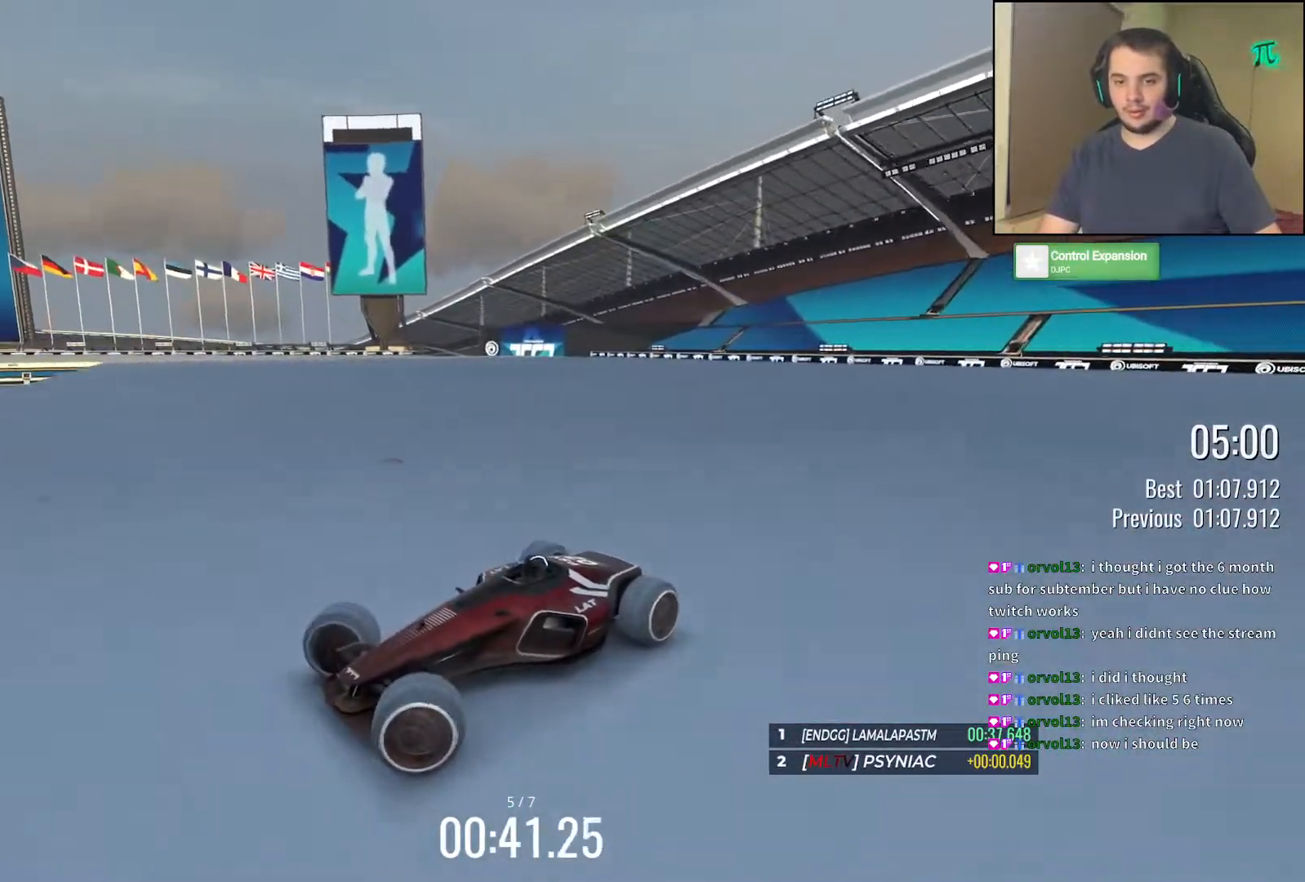
{"keys": ["right", "up"], "events": [[300, "down", "down"], [367, "down", "up"]]}
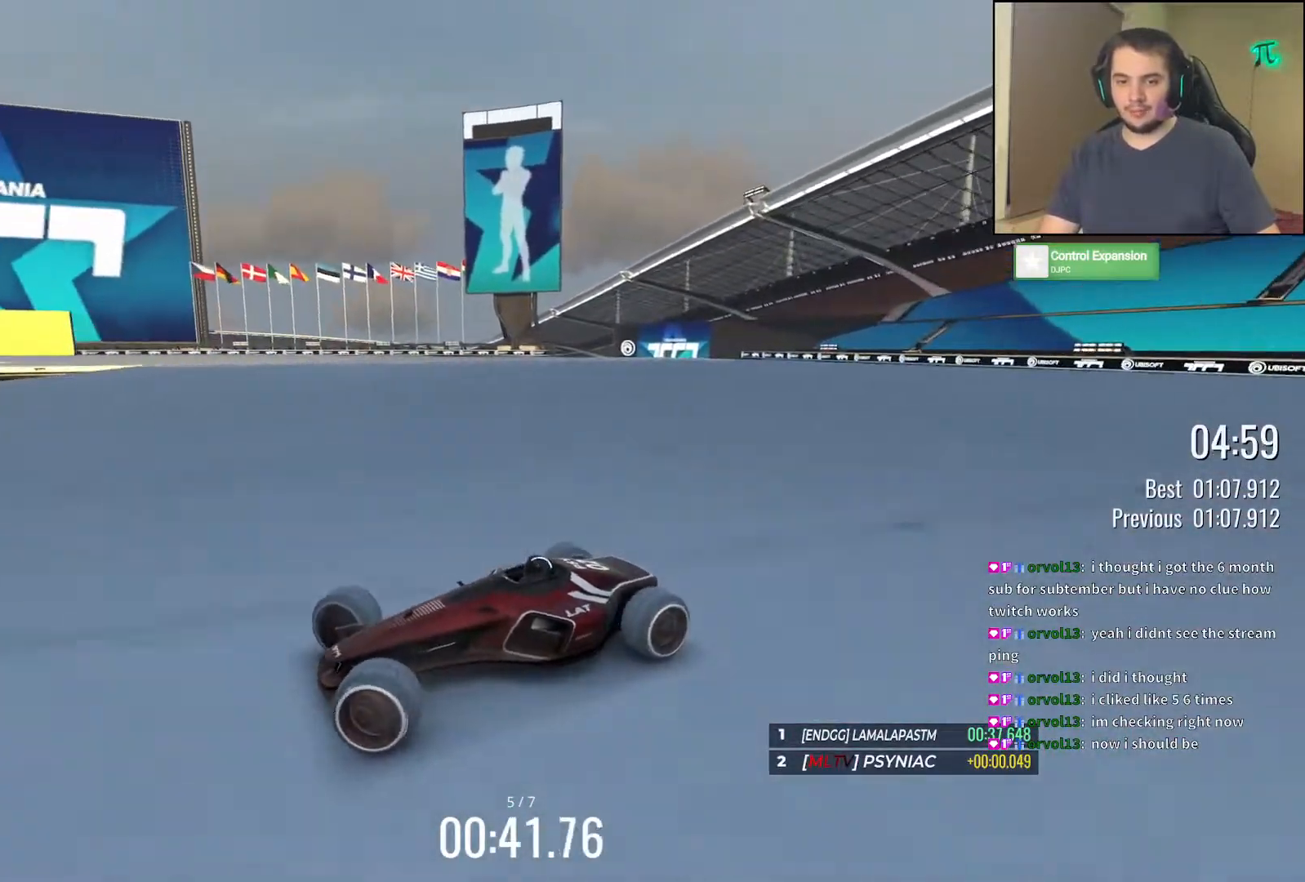
{"keys": ["right", "up"], "events": [[400, "down", "down"], [467, "down", "up"]]}
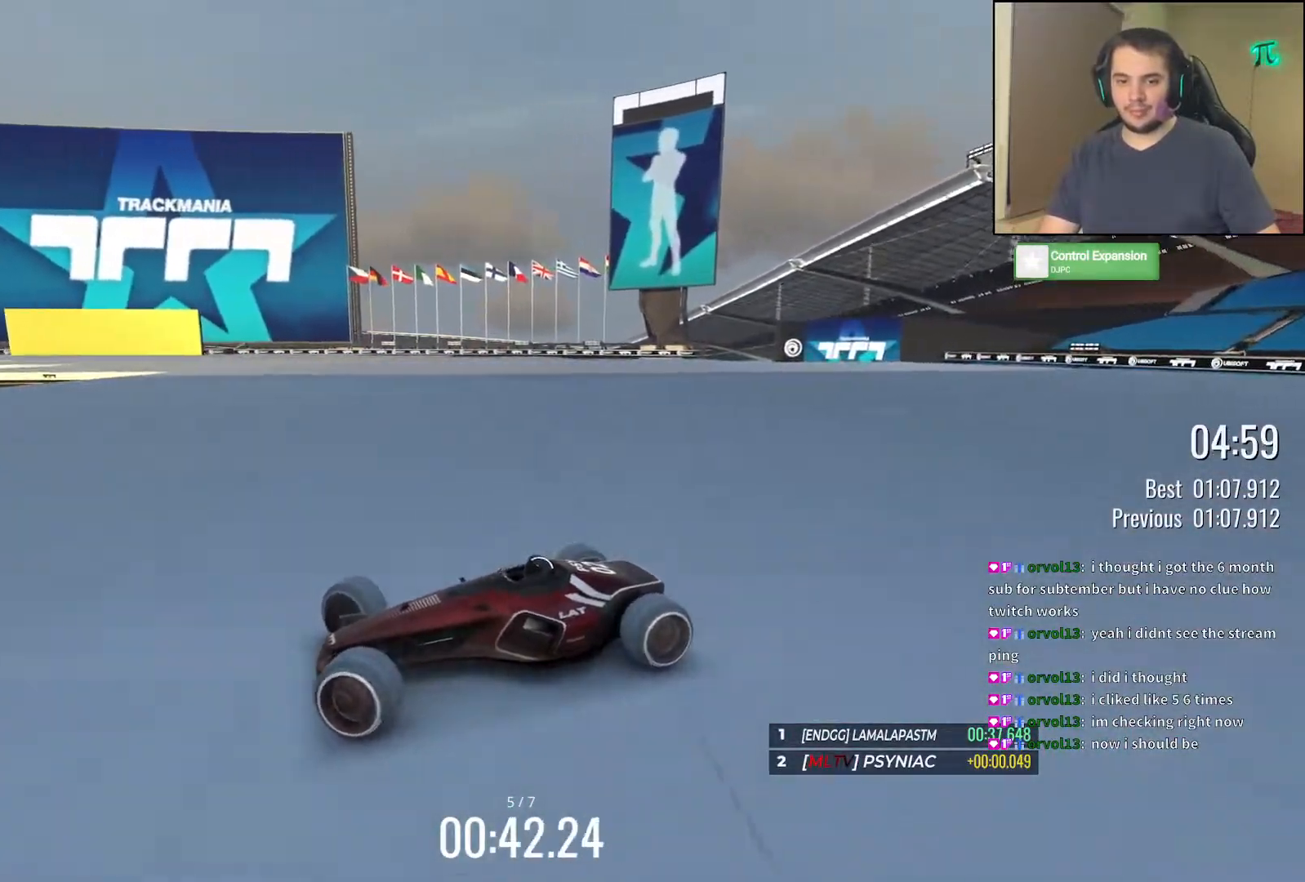
{"keys": ["right", "up"], "events": []}
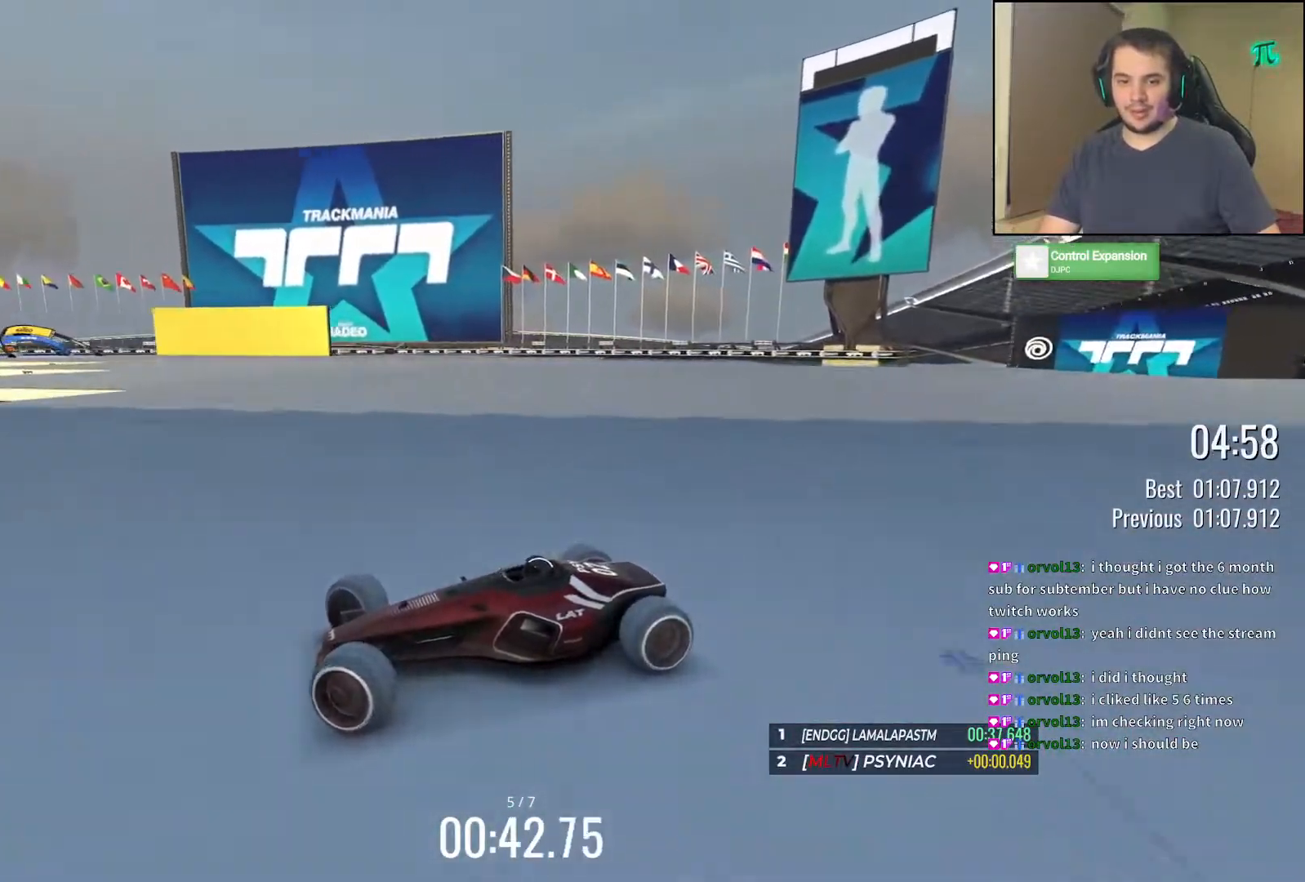
{"keys": ["right", "up"], "events": [[150, "down", "down"], [200, "down", "up"]]}
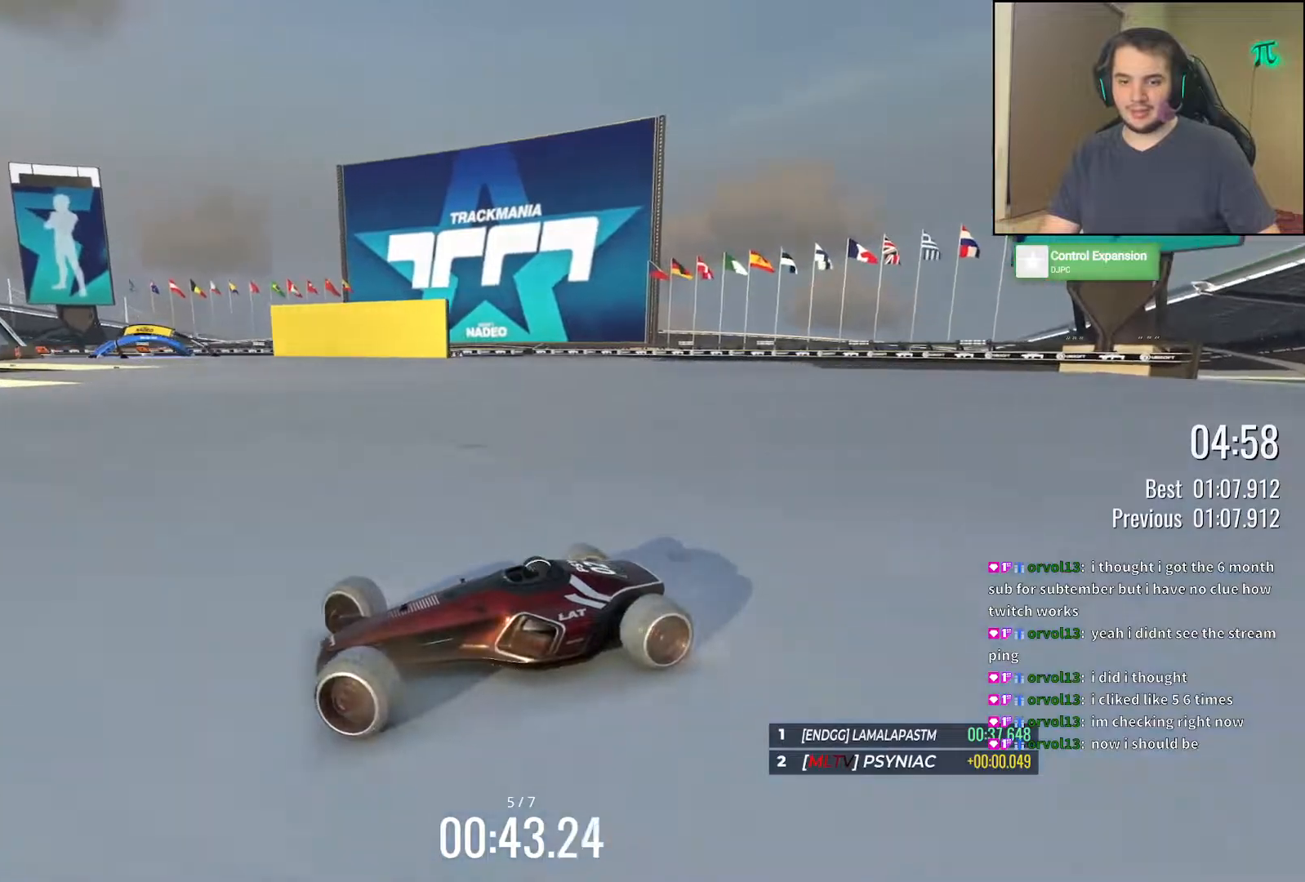
{"keys": ["right", "up"], "events": [[200, "up", "up"], [250, "up", "down"]]}